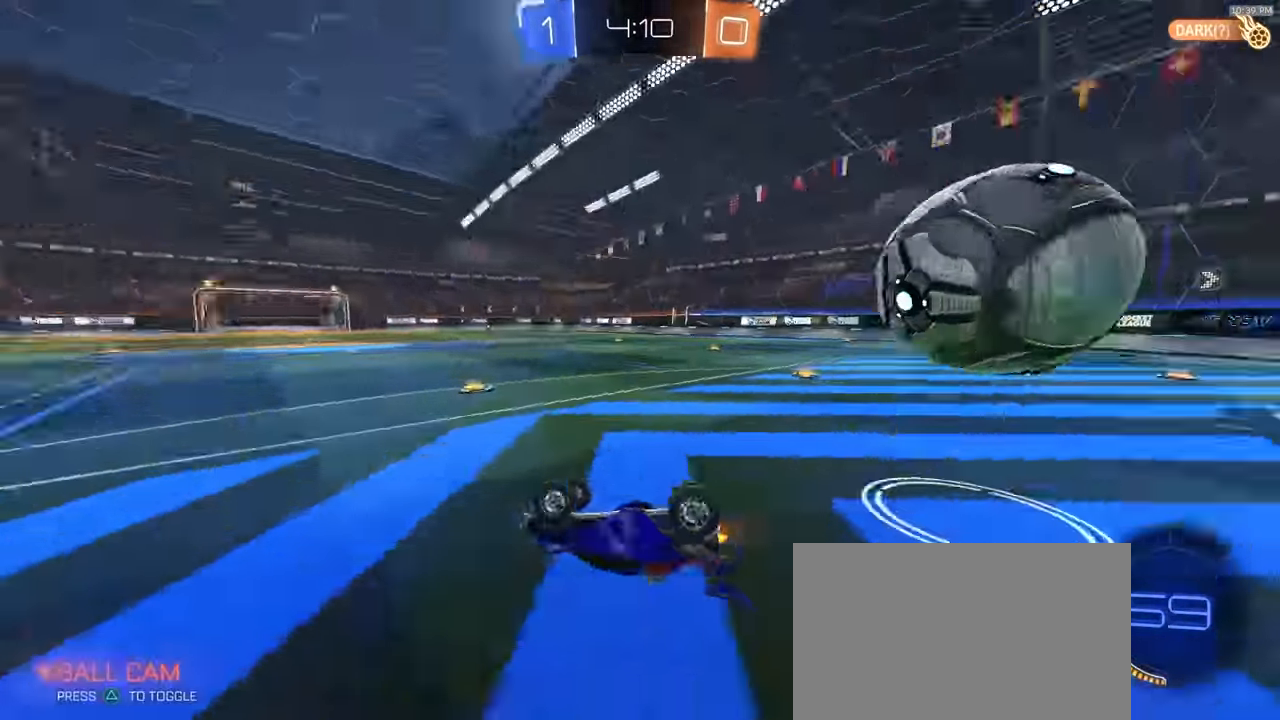
Gameplay with a controller (PlayStation layout); each line is a JSON object with the inputs held at the frame after it (dt_ms = milliseconds from this image to that frame). "events" lists button and stick changes between this image and that frame as [ms after this image, input, new state], when the widget could be followed in between. Not read: L3 R1 R3 TOUCHPAD.
{"dt_ms": 500, "buttons": ["R2"], "left_stick": "left", "right_stick": "center", "events": [[17, "TRIANGLE", "up"], [117, "R2", "up"], [283, "R2", "down"], [417, "L1", "up"], [450, "left_stick", "left"]]}
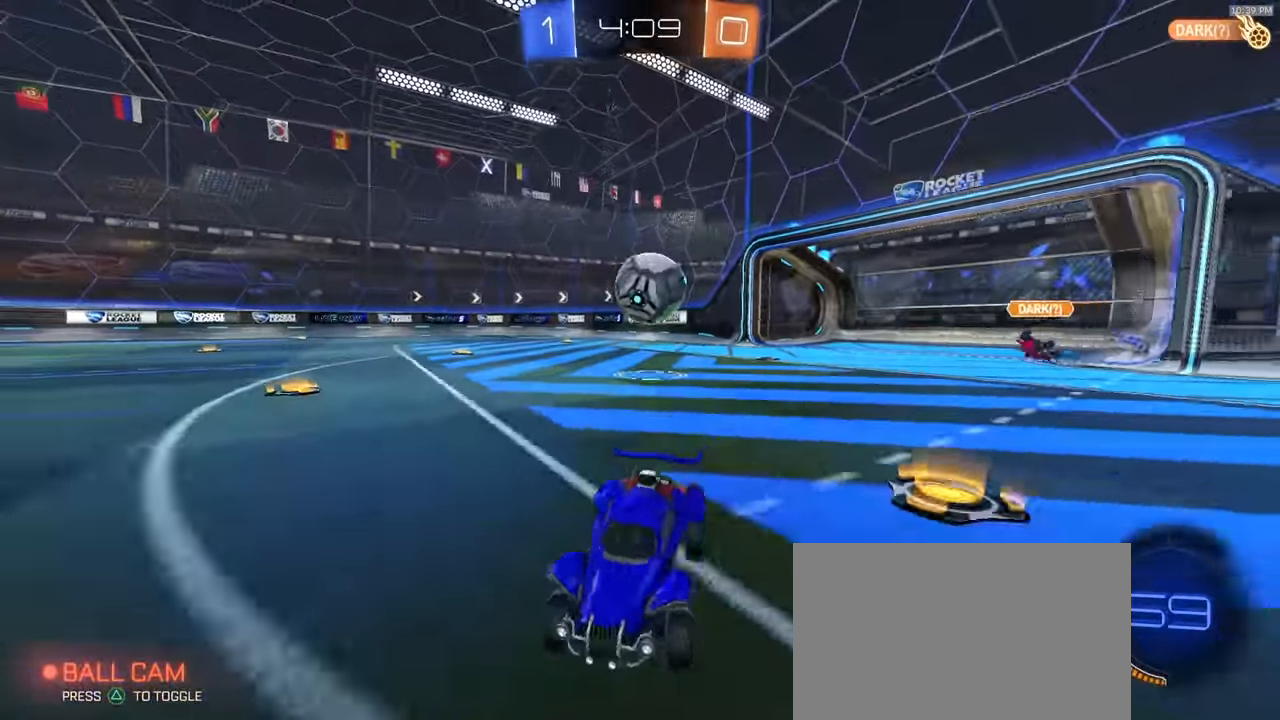
{"dt_ms": 1000, "buttons": ["R2"], "left_stick": "left", "right_stick": "center"}
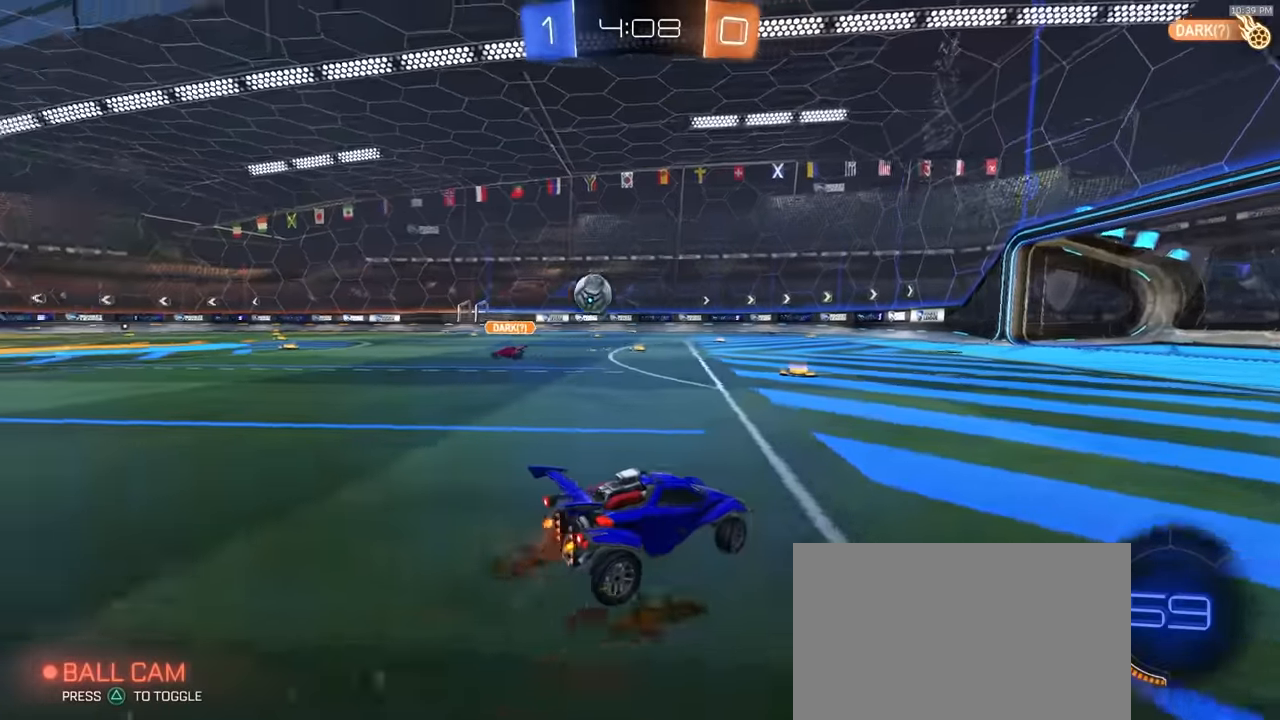
{"dt_ms": 500, "buttons": ["R2"], "left_stick": "left", "right_stick": "center", "events": [[133, "left_stick", "center"], [367, "left_stick", "left"]]}
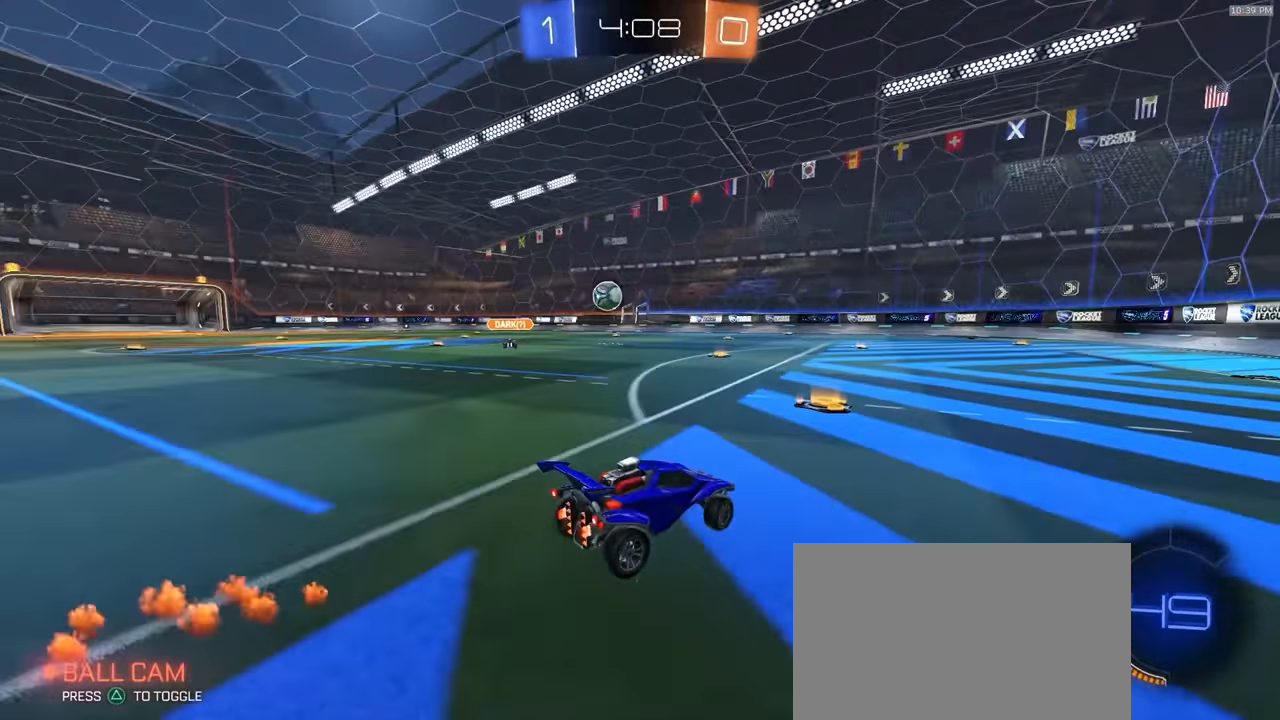
{"dt_ms": 500, "buttons": ["CROSS", "L1", "R2"], "left_stick": "down-left", "right_stick": "center"}
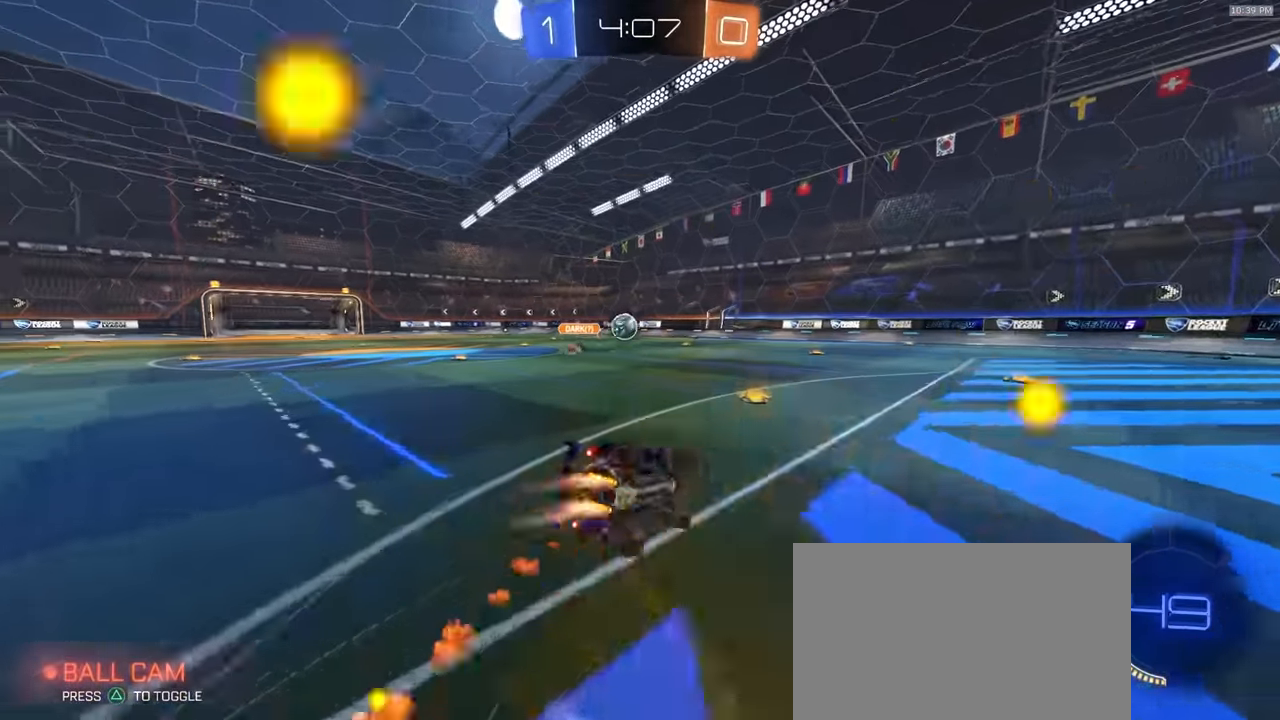
{"dt_ms": 500, "buttons": ["L1", "R2"], "left_stick": "down-left", "right_stick": "center", "events": [[67, "CROSS", "up"]]}
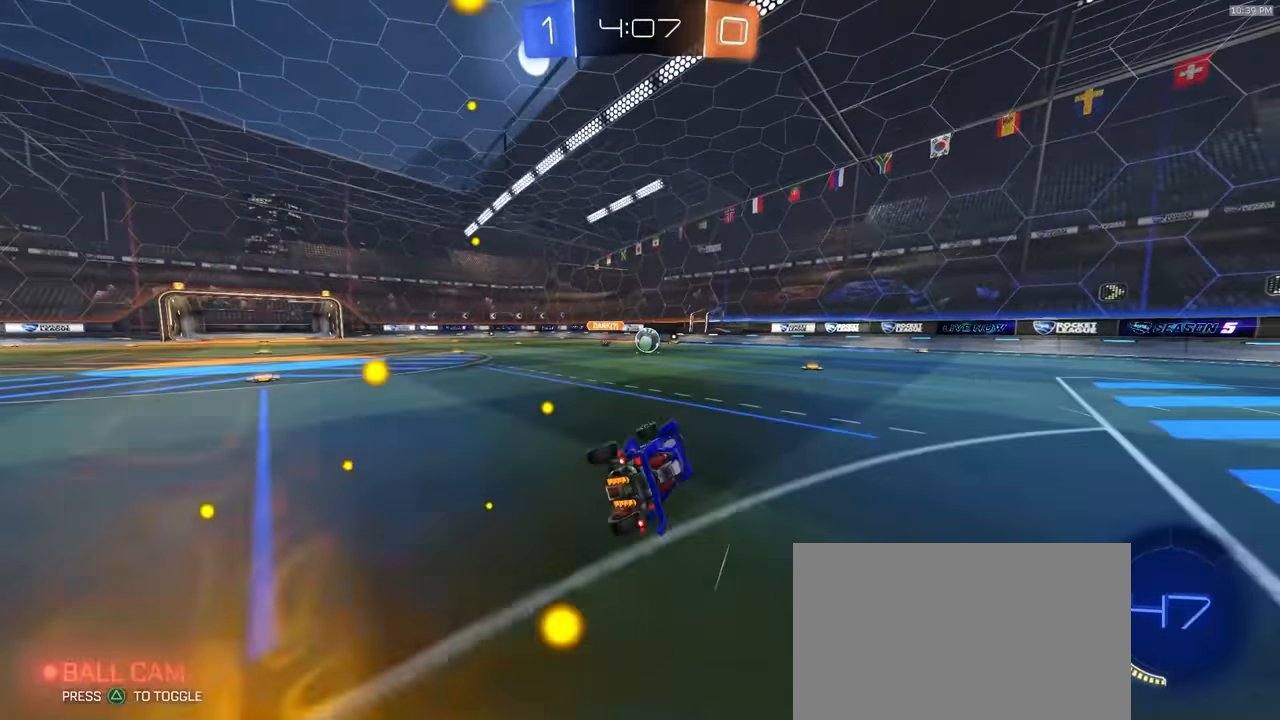
{"dt_ms": 500, "buttons": ["R2"], "left_stick": "center", "right_stick": "center", "events": [[183, "L1", "up"], [183, "left_stick", "center"], [317, "left_stick", "right"], [450, "left_stick", "center"]]}
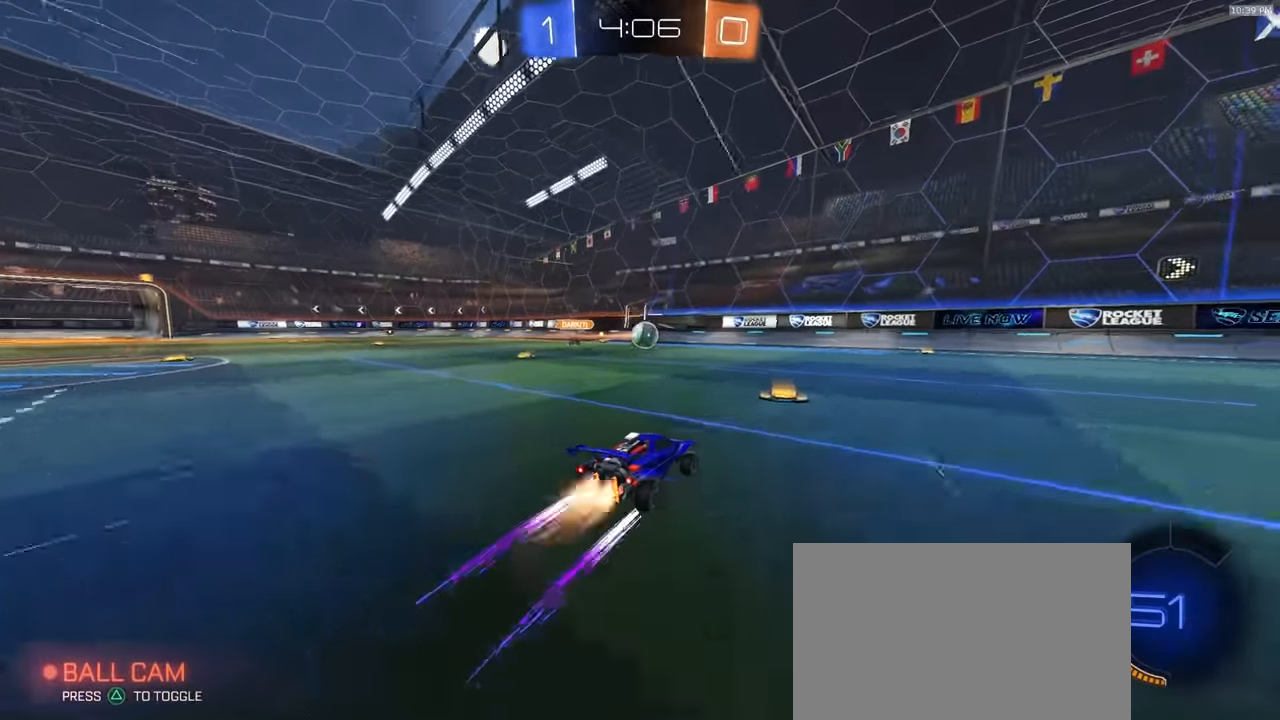
{"dt_ms": 1000, "buttons": ["R2"], "left_stick": "left", "right_stick": "center"}
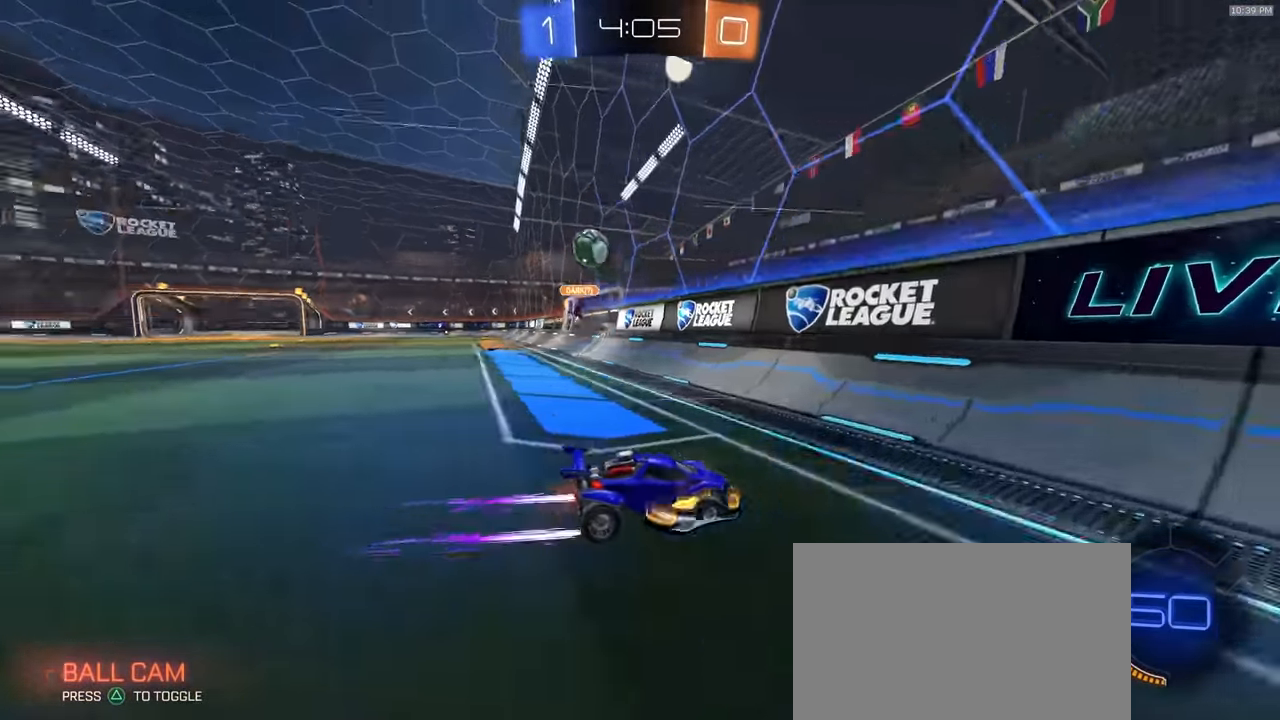
{"dt_ms": 500, "buttons": ["R2"], "left_stick": "center", "right_stick": "center"}
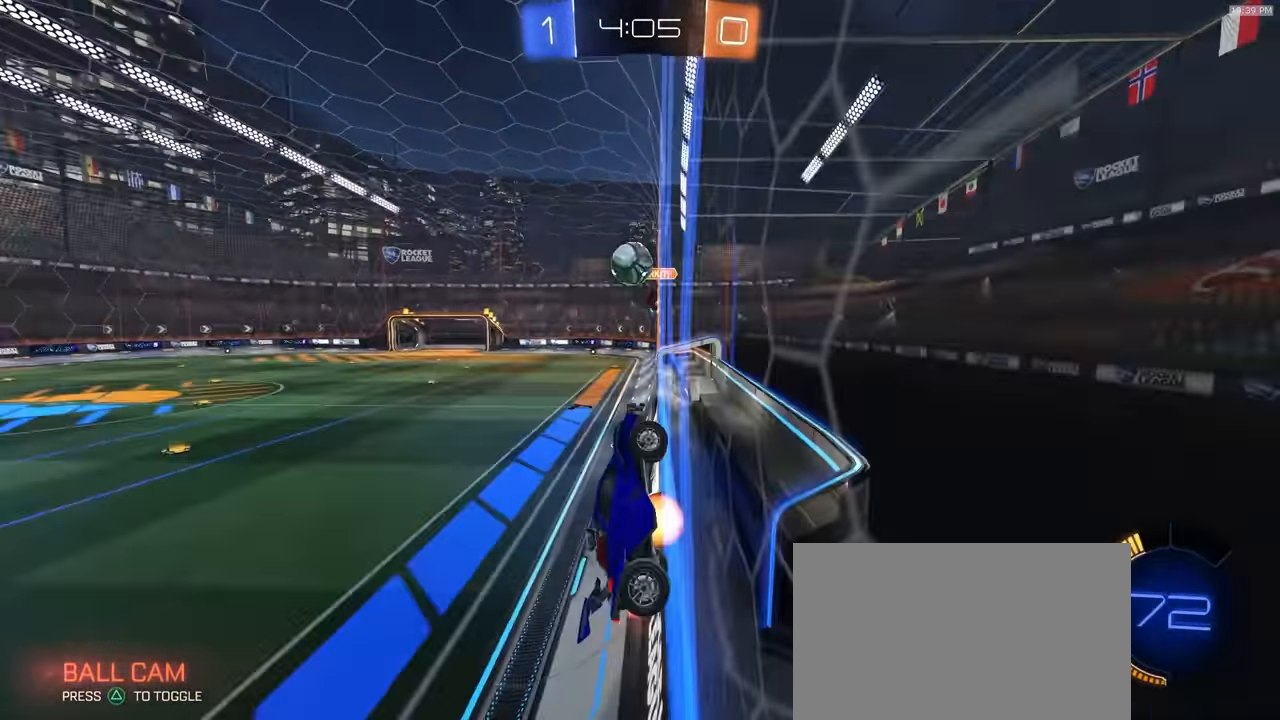
{"dt_ms": 500, "buttons": ["SQUARE", "R2"], "left_stick": "up", "right_stick": "center", "events": [[17, "SQUARE", "down"], [17, "left_stick", "left"], [33, "CROSS", "down"], [100, "left_stick", "down-right"], [300, "CROSS", "up"], [300, "left_stick", "right"], [483, "left_stick", "up"]]}
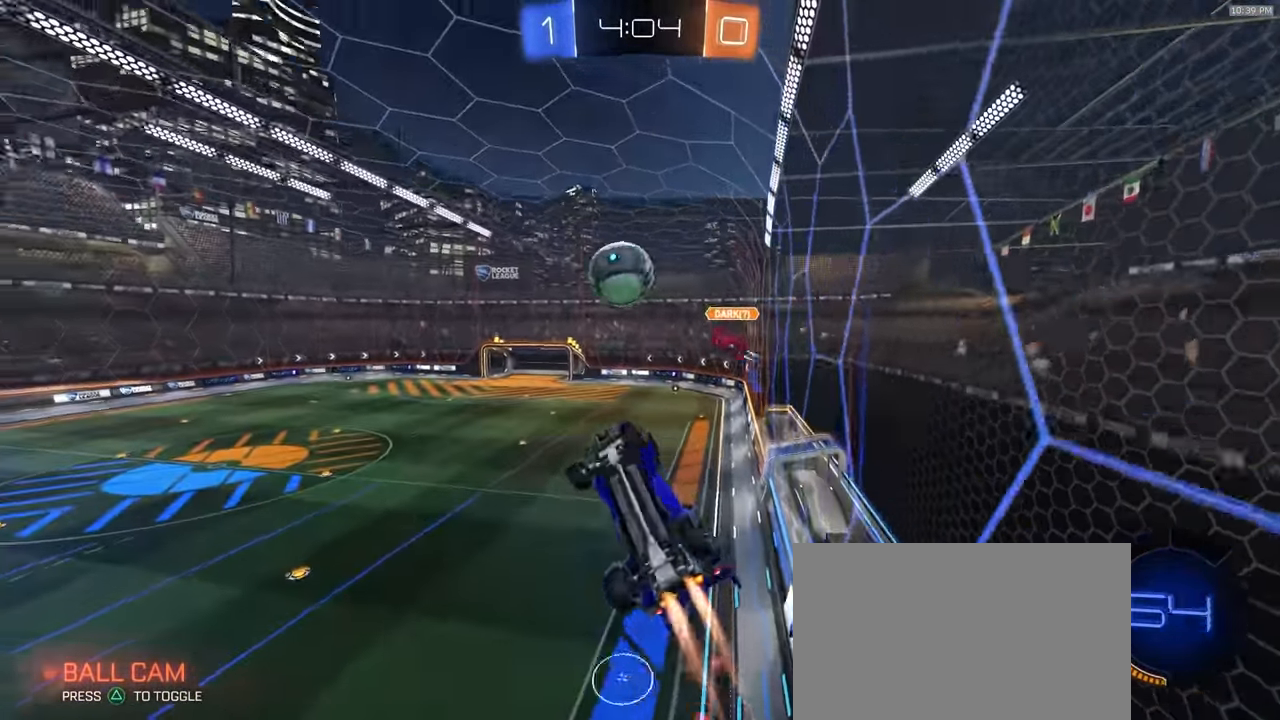
{"dt_ms": 1000, "buttons": [], "left_stick": "center", "right_stick": "center"}
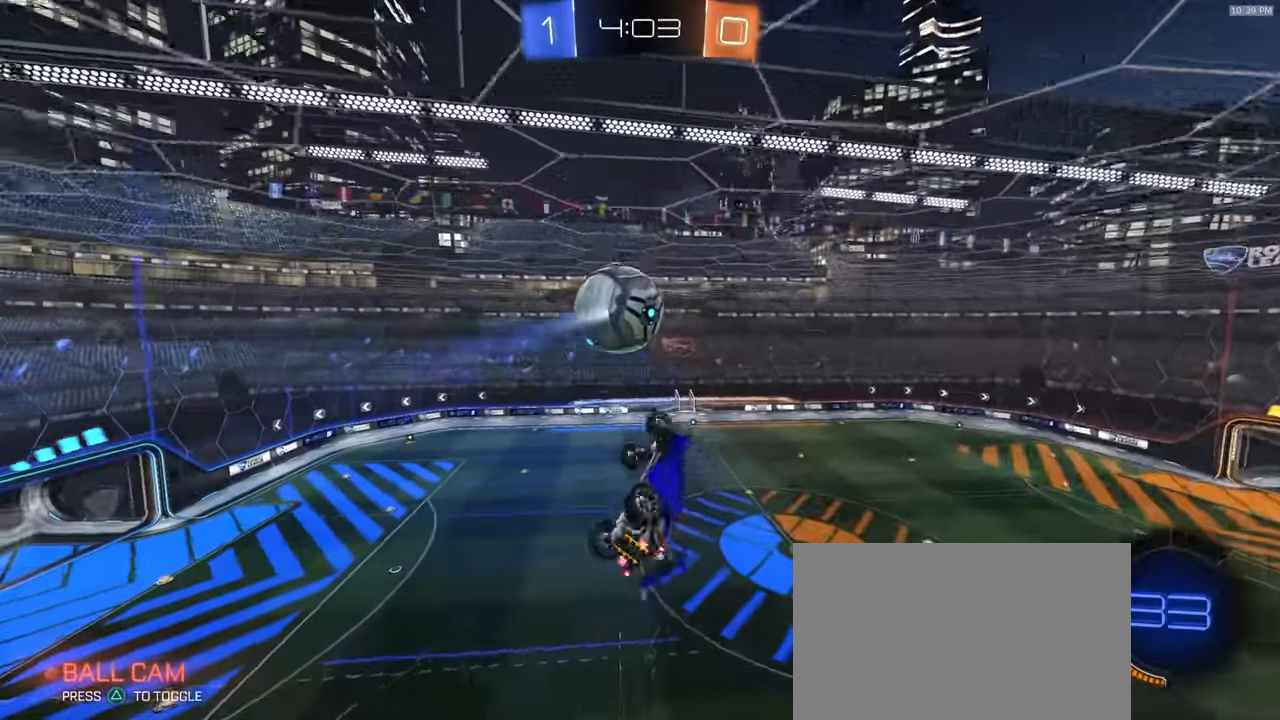
{"dt_ms": 500, "buttons": ["SQUARE", "R2"], "left_stick": "up", "right_stick": "center", "events": [[200, "left_stick", "up"], [383, "R2", "down"], [417, "SQUARE", "down"]]}
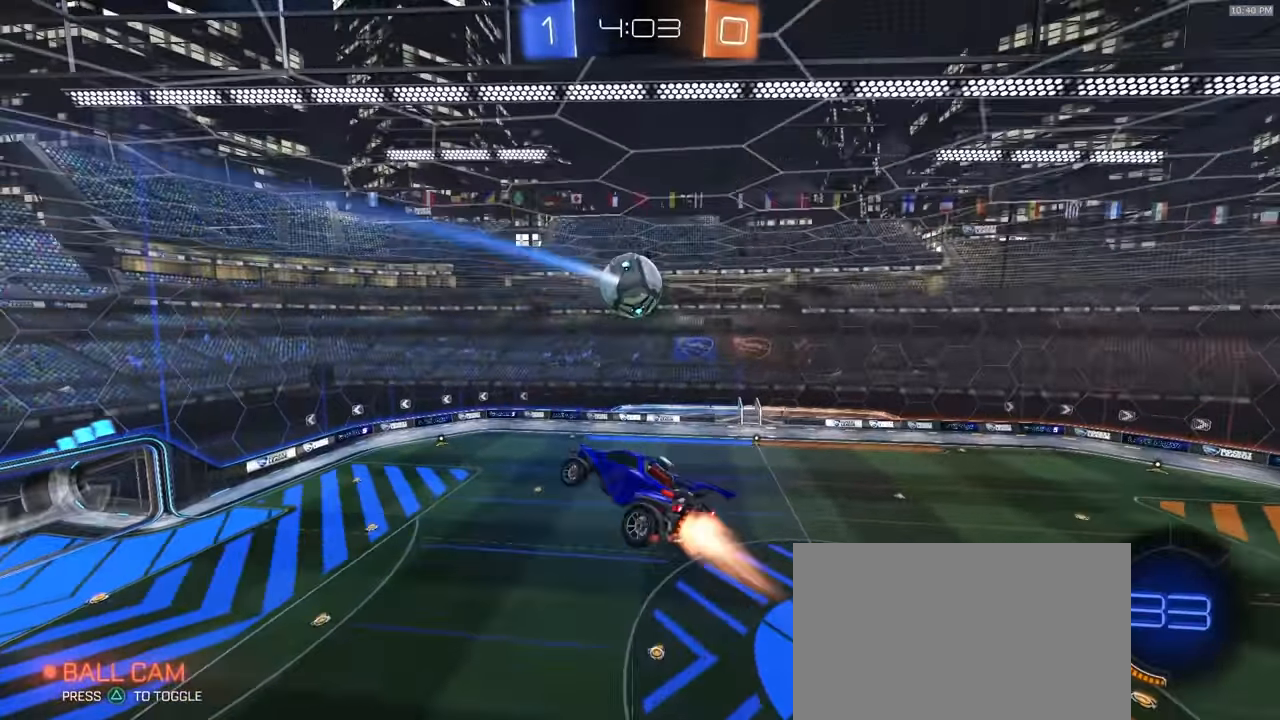
{"dt_ms": 500, "buttons": ["SQUARE", "R2"], "left_stick": "down-left", "right_stick": "center", "events": [[150, "left_stick", "up-left"], [383, "left_stick", "down-left"]]}
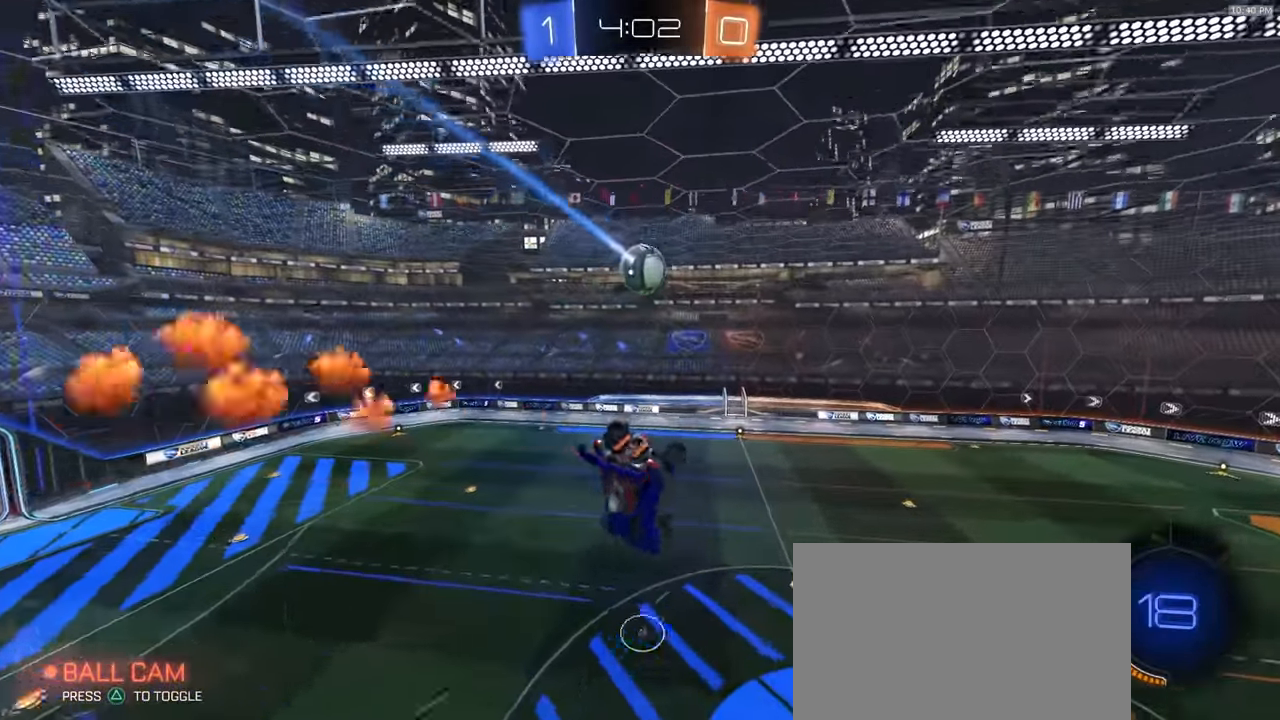
{"dt_ms": 500, "buttons": [], "left_stick": "center", "right_stick": "center", "events": [[133, "R2", "up"], [350, "SQUARE", "up"], [433, "left_stick", "center"]]}
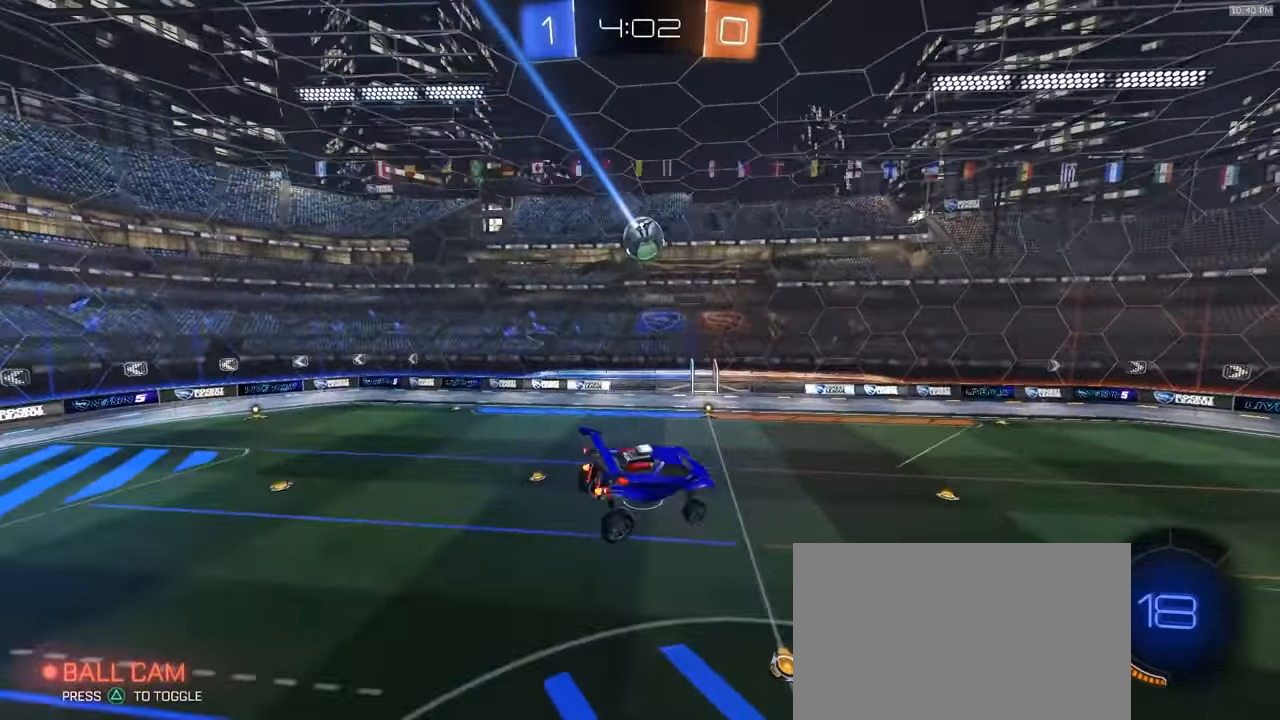
{"dt_ms": 500, "buttons": ["R2"], "left_stick": "left", "right_stick": "center", "events": [[167, "left_stick", "right"], [217, "R2", "down"], [350, "left_stick", "center"], [467, "left_stick", "left"]]}
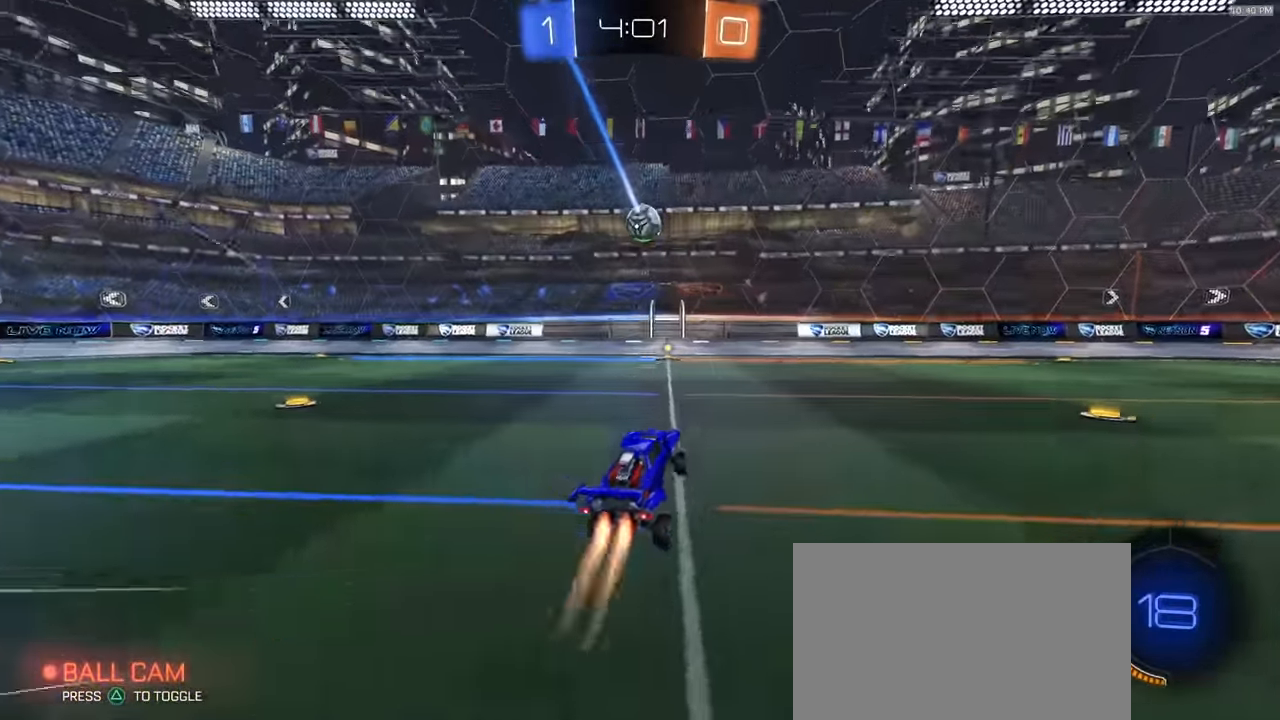
{"dt_ms": 500, "buttons": ["R2"], "left_stick": "center", "right_stick": "center", "events": [[67, "left_stick", "center"]]}
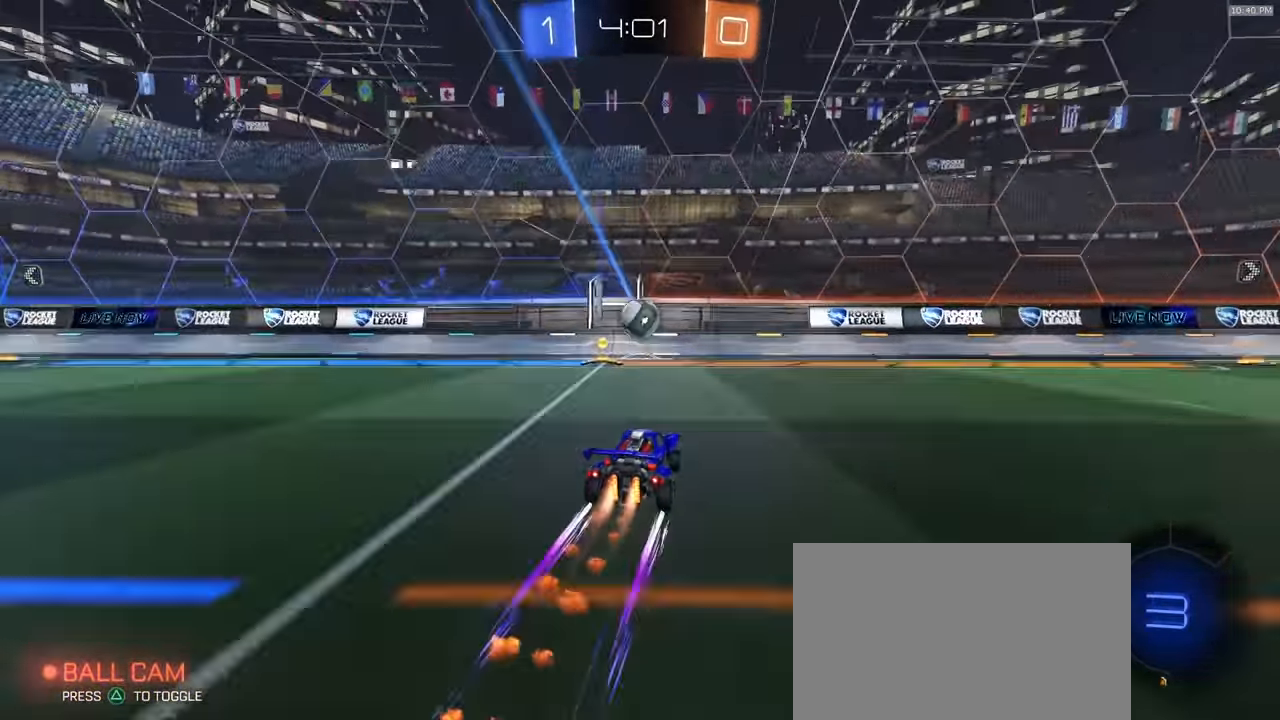
{"dt_ms": 500, "buttons": ["TRIANGLE", "R2"], "left_stick": "left", "right_stick": "center", "events": [[67, "left_stick", "left"], [117, "TRIANGLE", "down"], [183, "L1", "down"], [217, "TRIANGLE", "up"], [333, "L1", "up"], [417, "TRIANGLE", "down"]]}
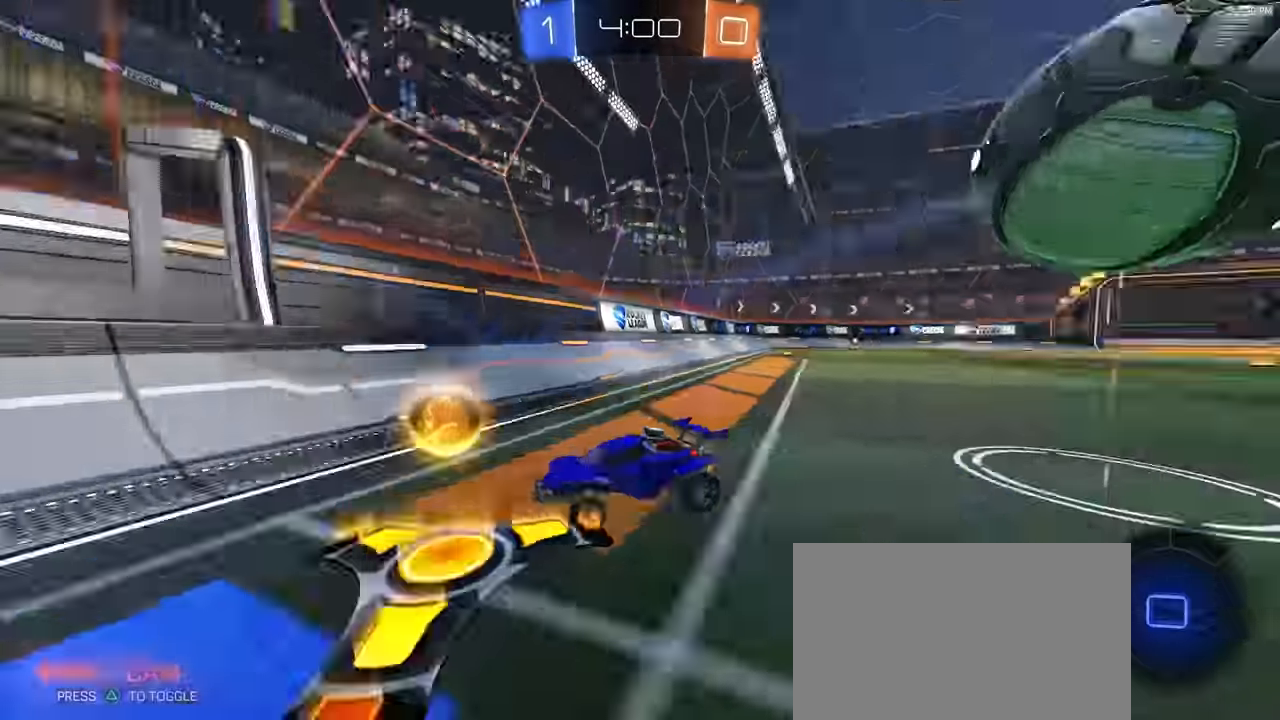
{"dt_ms": 500, "buttons": ["R2"], "left_stick": "left", "right_stick": "center", "events": [[50, "TRIANGLE", "up"], [367, "L1", "down"], [417, "L1", "up"]]}
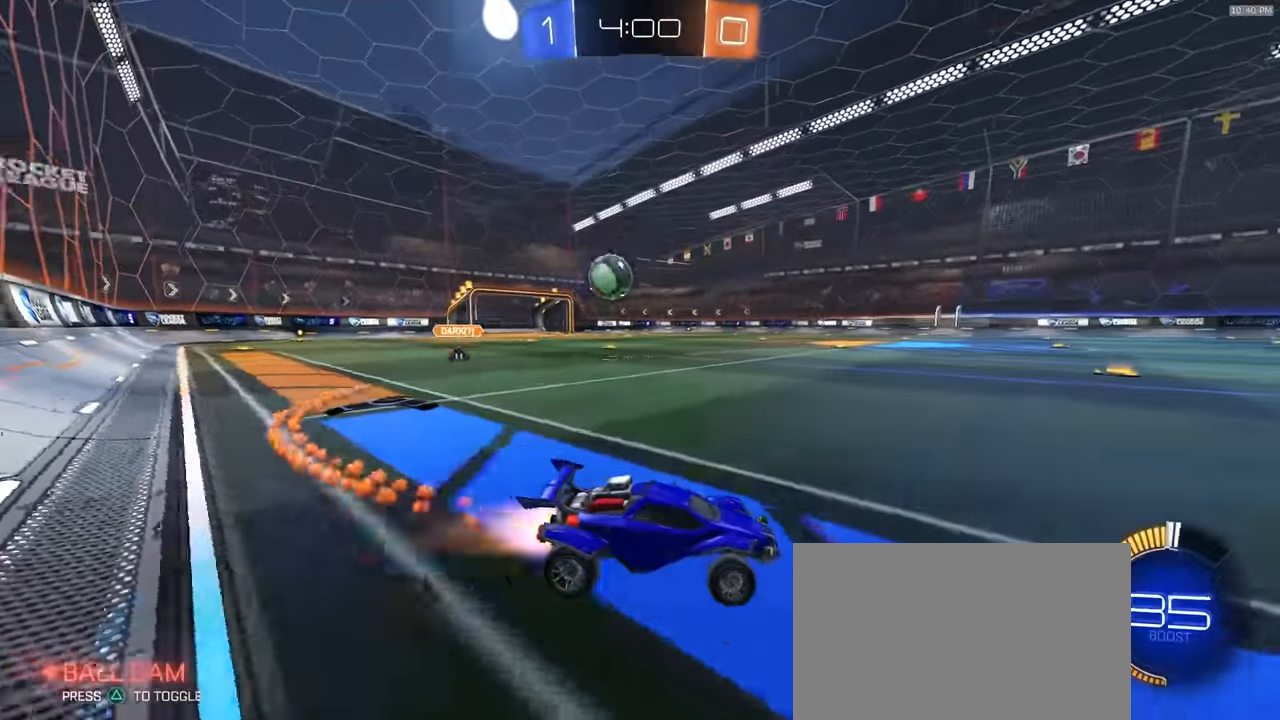
{"dt_ms": 500, "buttons": ["R2"], "left_stick": "center", "right_stick": "center", "events": [[400, "left_stick", "center"]]}
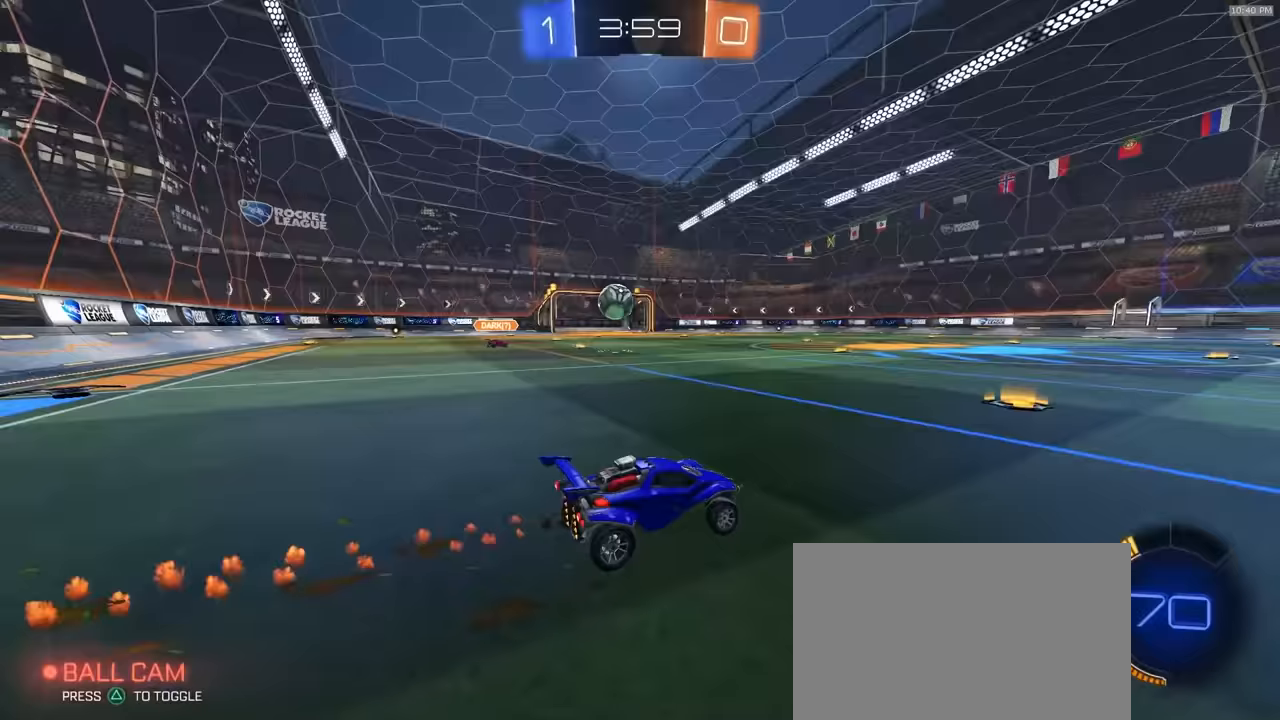
{"dt_ms": 500, "buttons": ["R2"], "left_stick": "left", "right_stick": "center", "events": [[50, "left_stick", "left"], [217, "R2", "up"], [433, "R2", "down"]]}
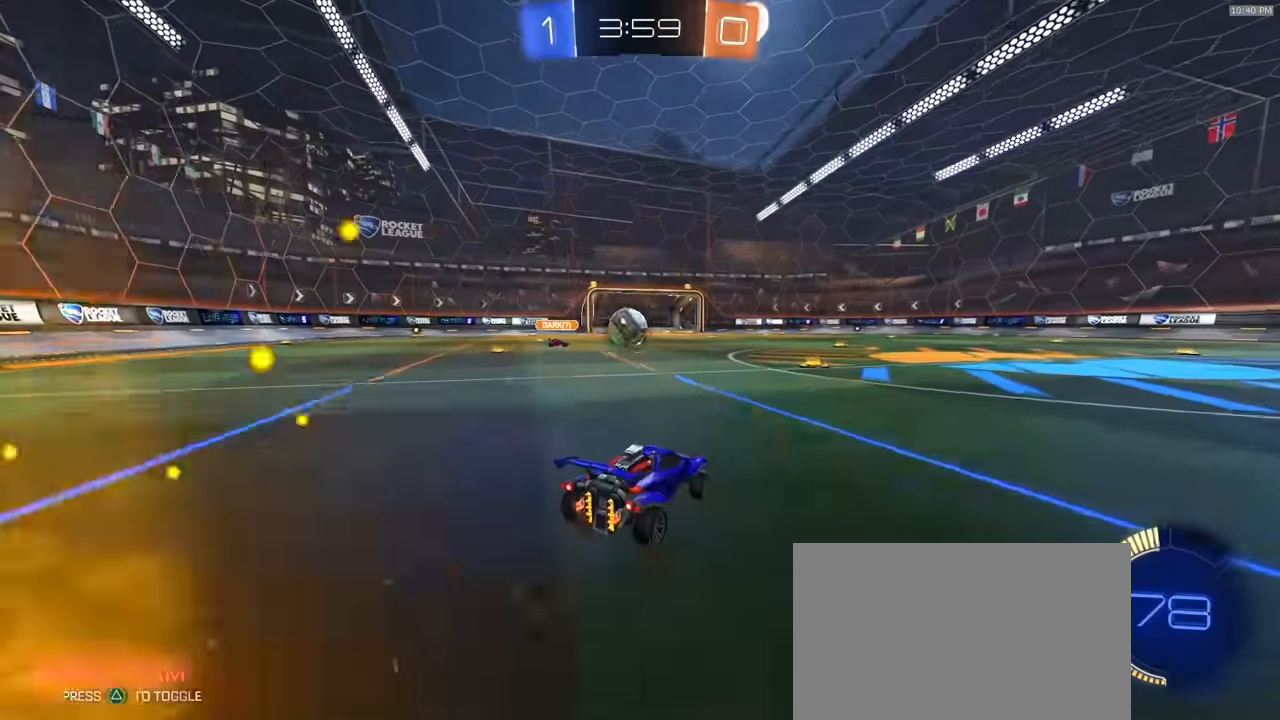
{"dt_ms": 500, "buttons": ["R2"], "left_stick": "right", "right_stick": "center", "events": [[83, "left_stick", "right"], [117, "R2", "up"], [150, "L1", "down"], [250, "R2", "down"], [283, "L1", "up"]]}
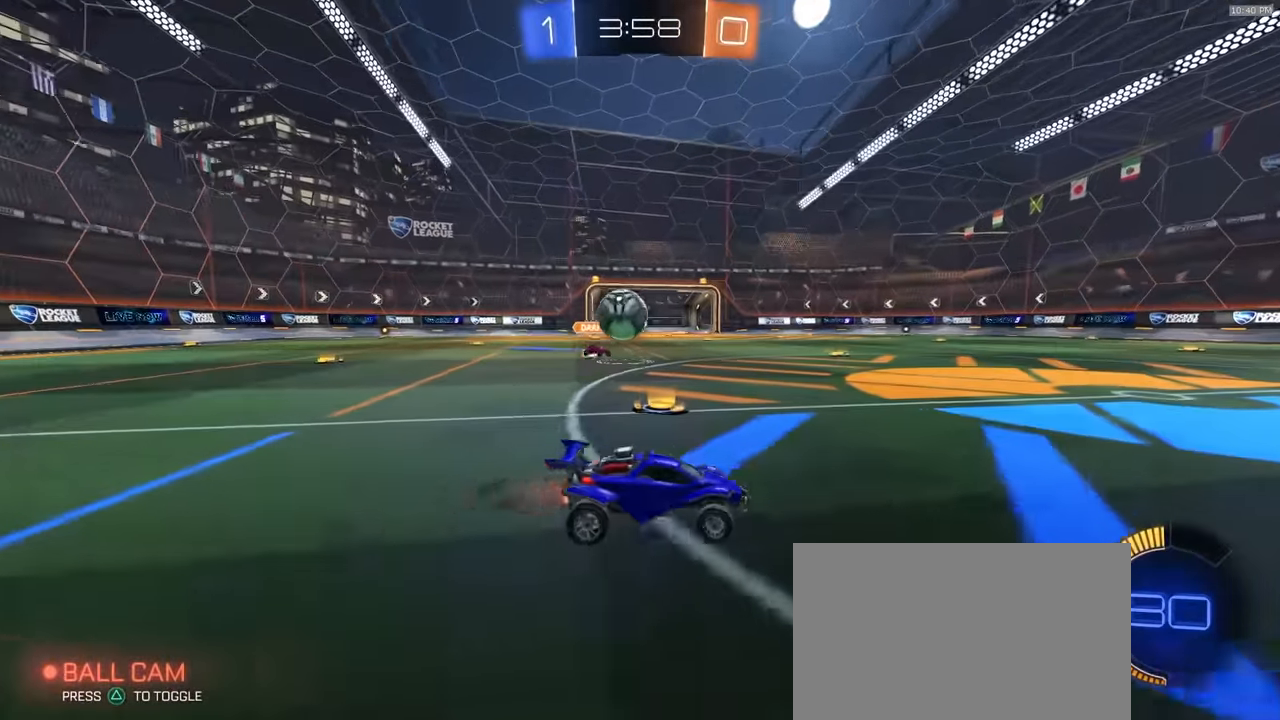
{"dt_ms": 500, "buttons": ["R2"], "left_stick": "center", "right_stick": "center", "events": [[467, "left_stick", "center"]]}